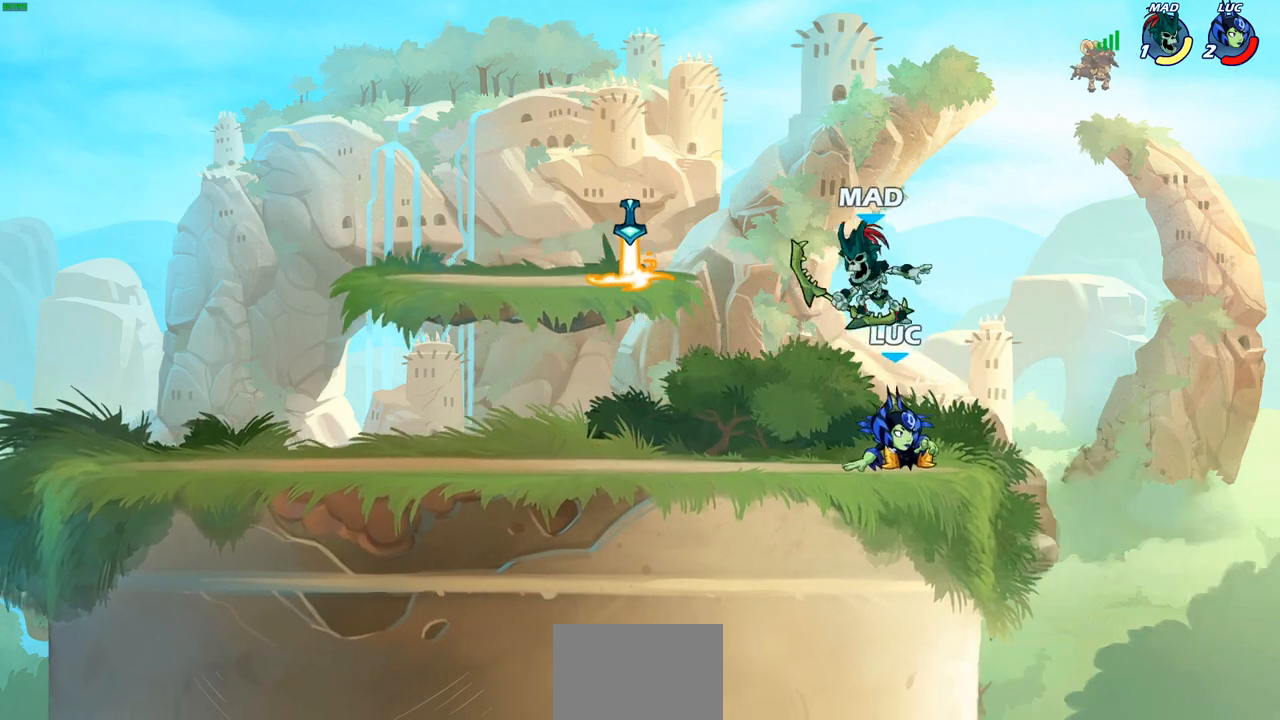
Gameplay with a controller (PlayStation layout); each line is a JSON object with the inputs held at the frame after it. "events" lists button and stick changes between this image and that frame as [ms after this image, input, new state], when the widget could be followed in between.
{"buttons": ["R2"], "left_stick": "center", "right_stick": "center", "events": [[217, "left_stick", "up-left"], [333, "left_stick", "center"], [367, "R2", "down"]]}
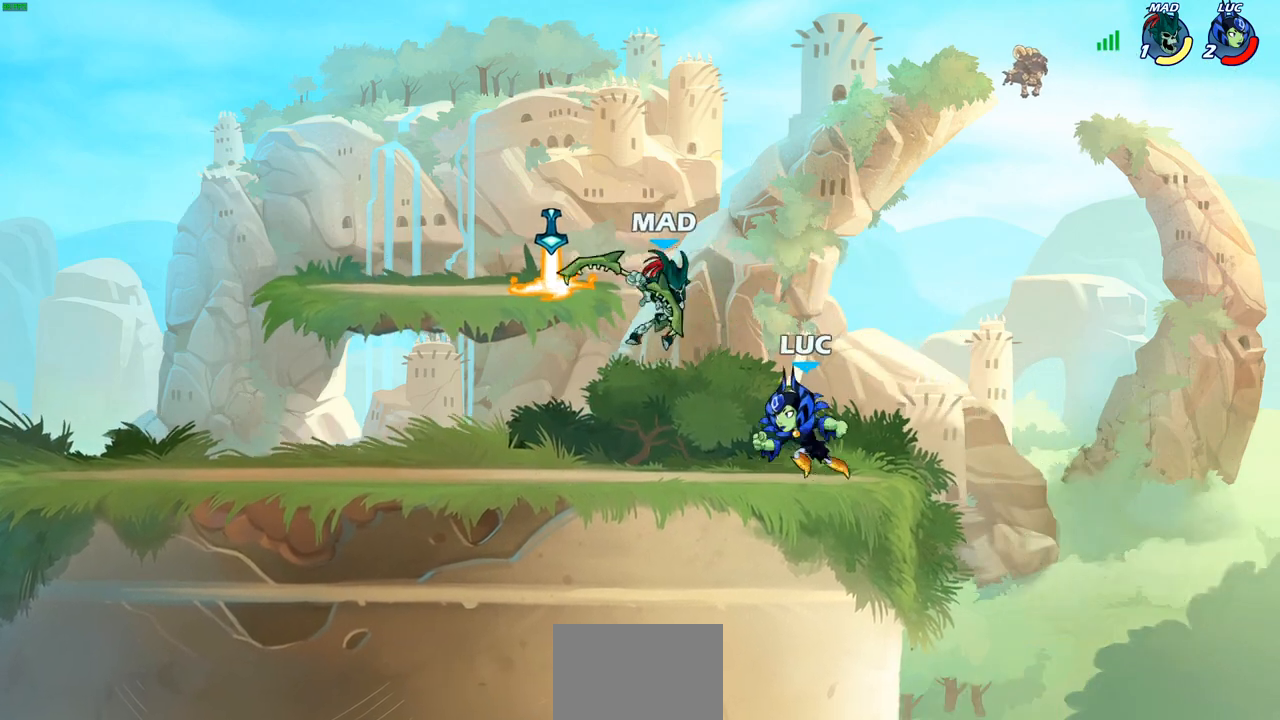
{"buttons": ["SQUARE", "R2"], "left_stick": "down", "right_stick": "center", "events": [[233, "R2", "up"], [283, "left_stick", "down"], [433, "R2", "down"], [450, "SQUARE", "down"]]}
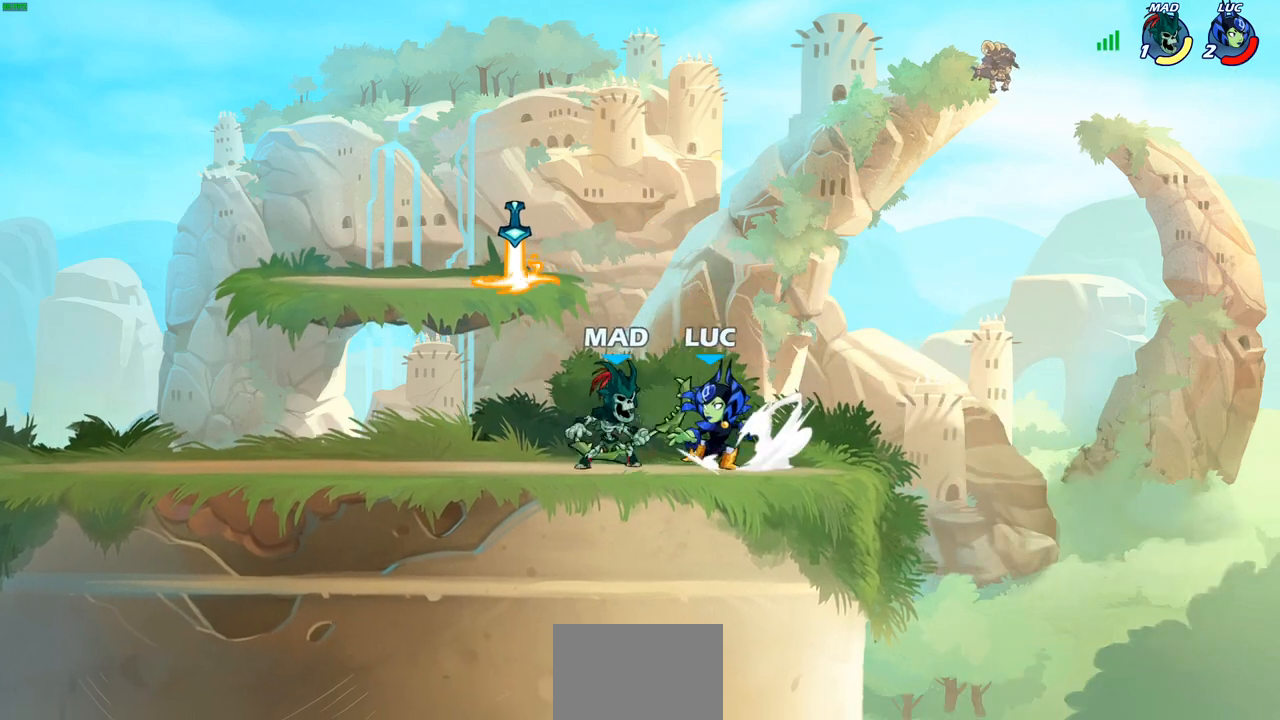
{"buttons": [], "left_stick": "center", "right_stick": "center", "events": [[17, "R2", "up"], [50, "SQUARE", "up"], [83, "left_stick", "center"], [317, "CIRCLE", "down"], [383, "CIRCLE", "up"]]}
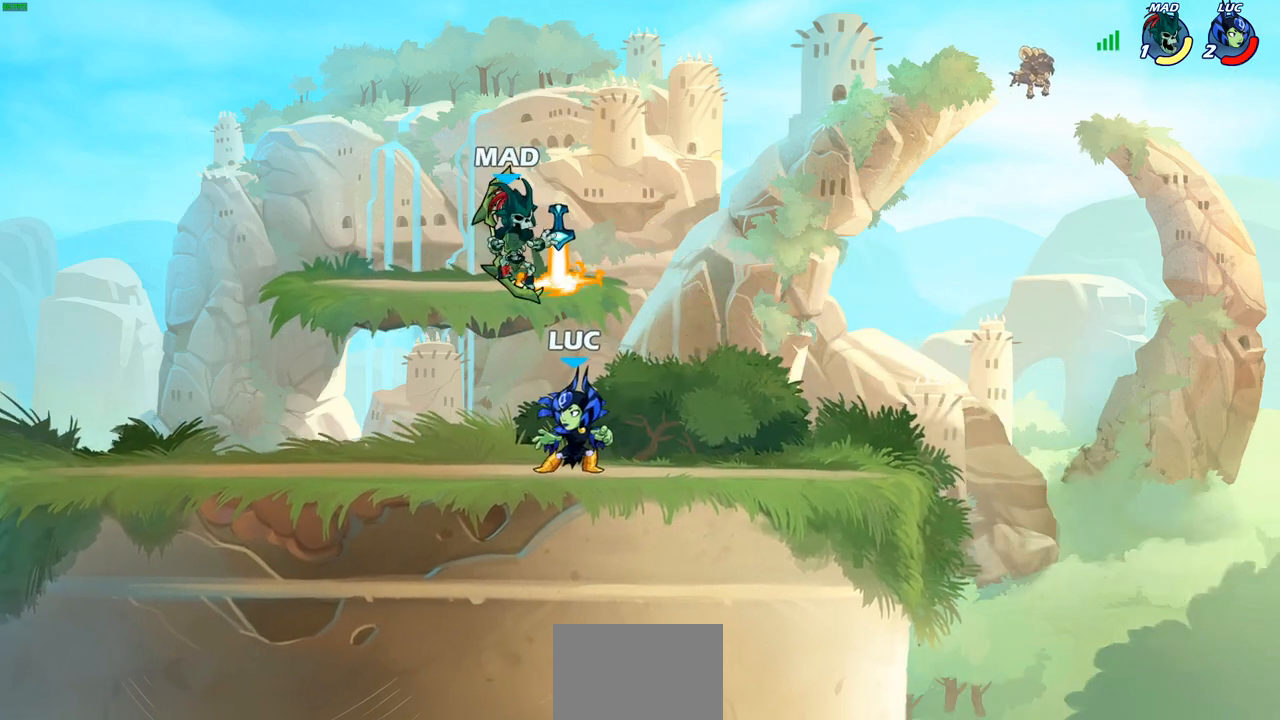
{"buttons": [], "left_stick": "right", "right_stick": "center", "events": [[117, "R2", "down"], [367, "R2", "up"], [433, "left_stick", "right"]]}
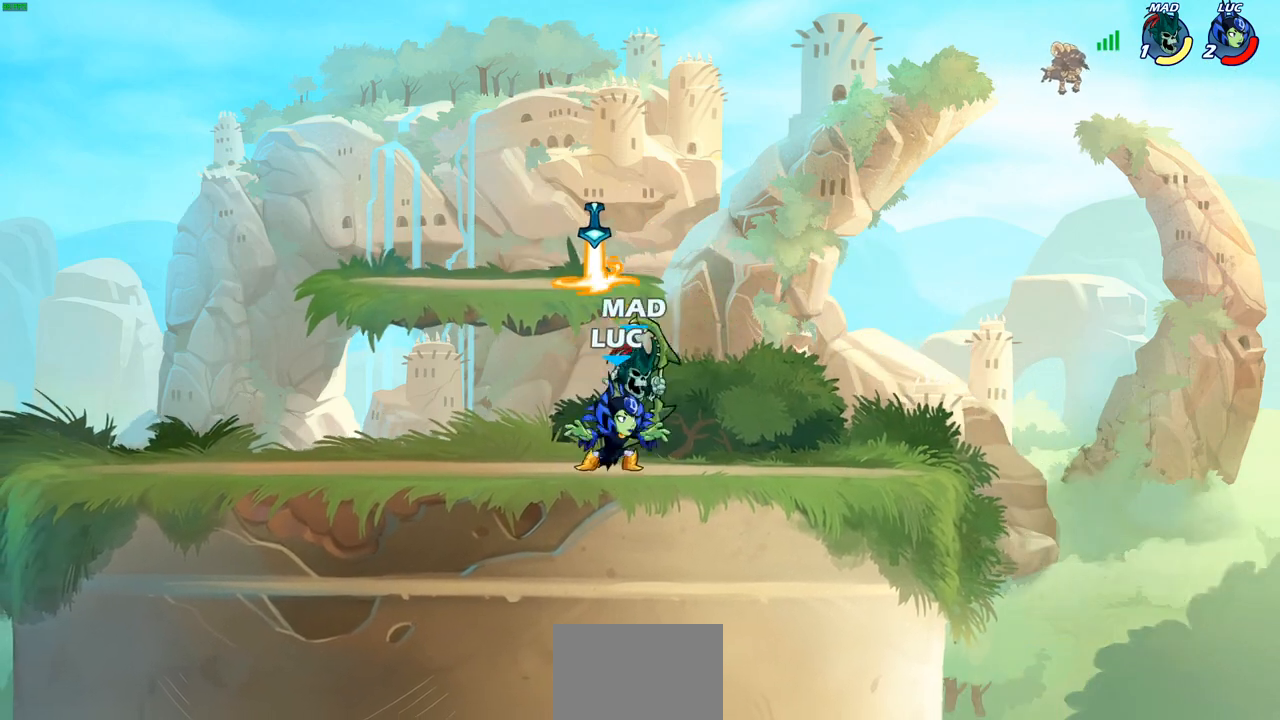
{"buttons": [], "left_stick": "down-right", "right_stick": "center", "events": [[33, "SQUARE", "down"], [133, "SQUARE", "up"], [183, "left_stick", "center"], [350, "left_stick", "right"], [450, "left_stick", "down-right"]]}
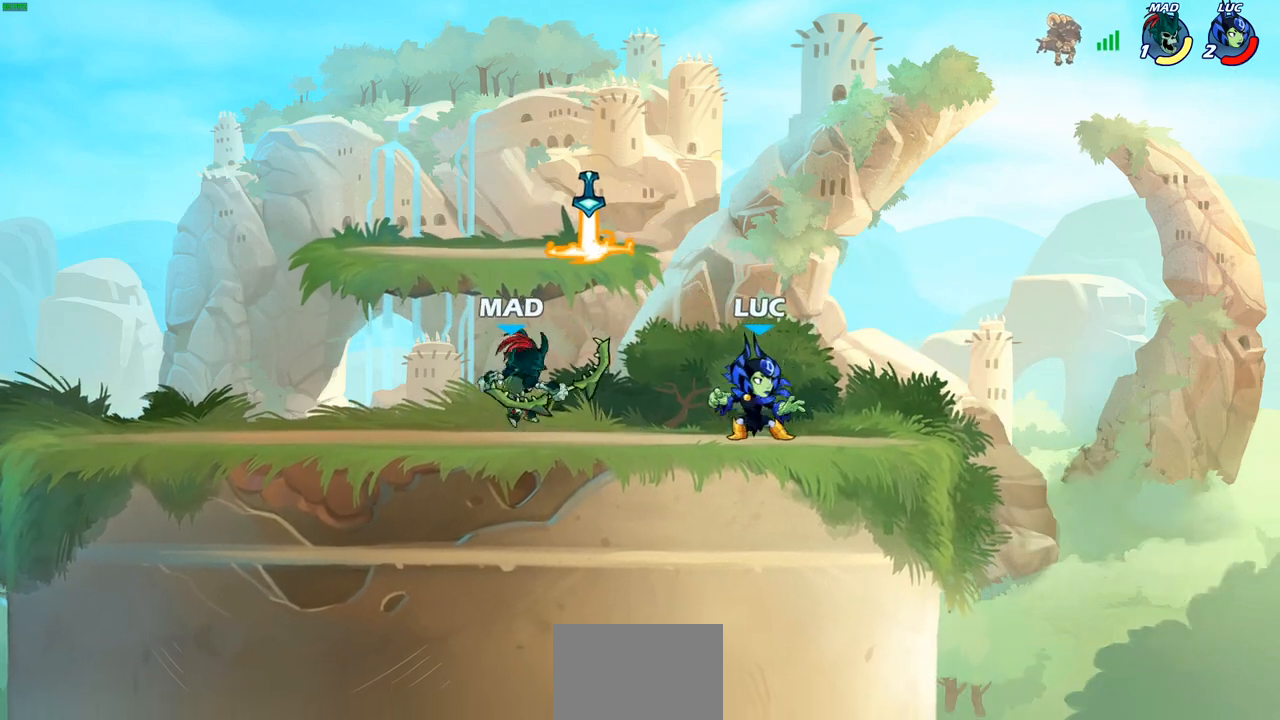
{"buttons": [], "left_stick": "down-right", "right_stick": "center", "events": [[17, "left_stick", "down"], [67, "left_stick", "center"], [150, "left_stick", "up-left"], [300, "left_stick", "down-right"]]}
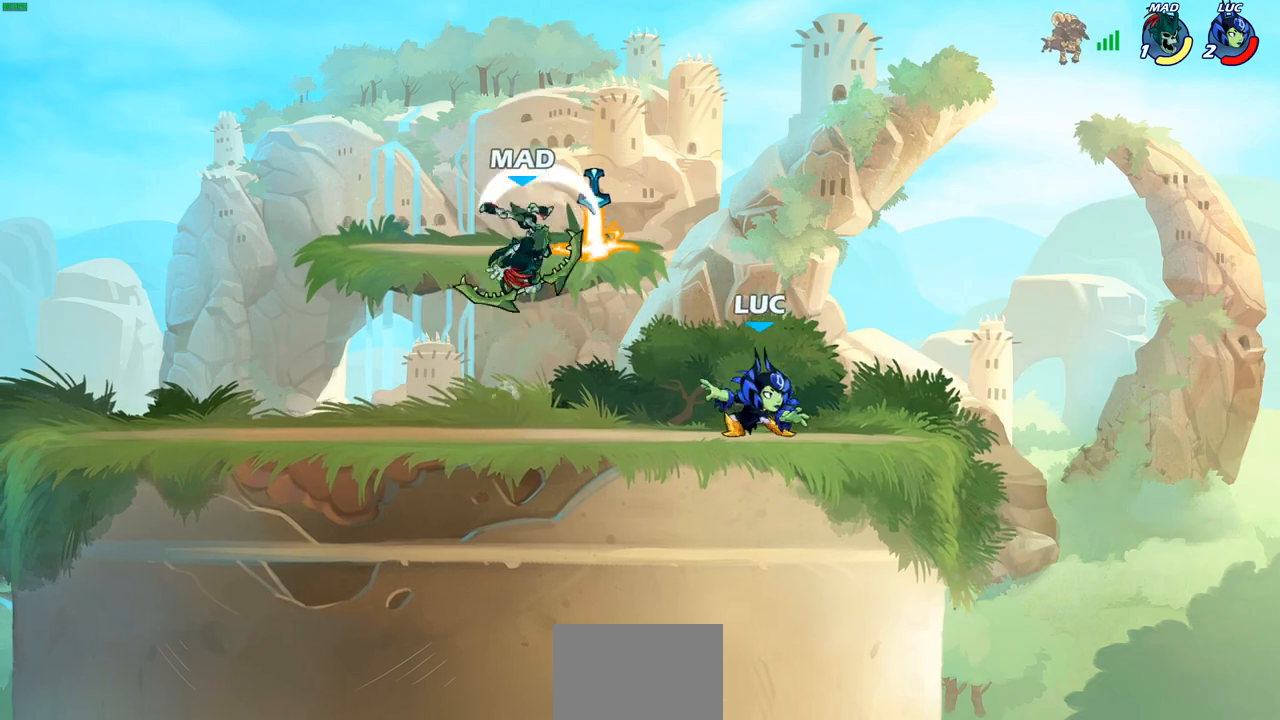
{"buttons": [], "left_stick": "up-left", "right_stick": "center", "events": [[83, "left_stick", "center"], [133, "left_stick", "up-left"], [217, "left_stick", "left"], [300, "R2", "down"], [450, "R2", "up"], [467, "left_stick", "up-left"]]}
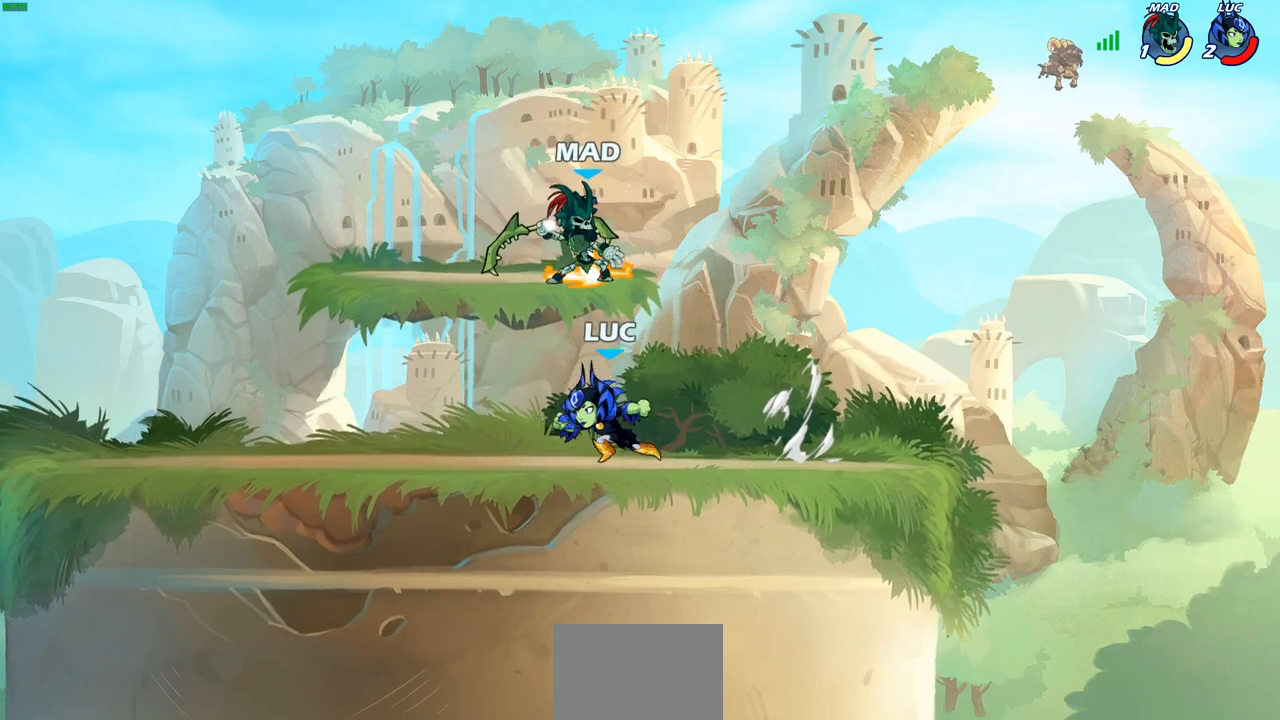
{"buttons": [], "left_stick": "left", "right_stick": "center", "events": [[17, "left_stick", "up"], [67, "R2", "down"], [67, "left_stick", "right"], [233, "R2", "up"], [233, "left_stick", "center"], [400, "left_stick", "left"]]}
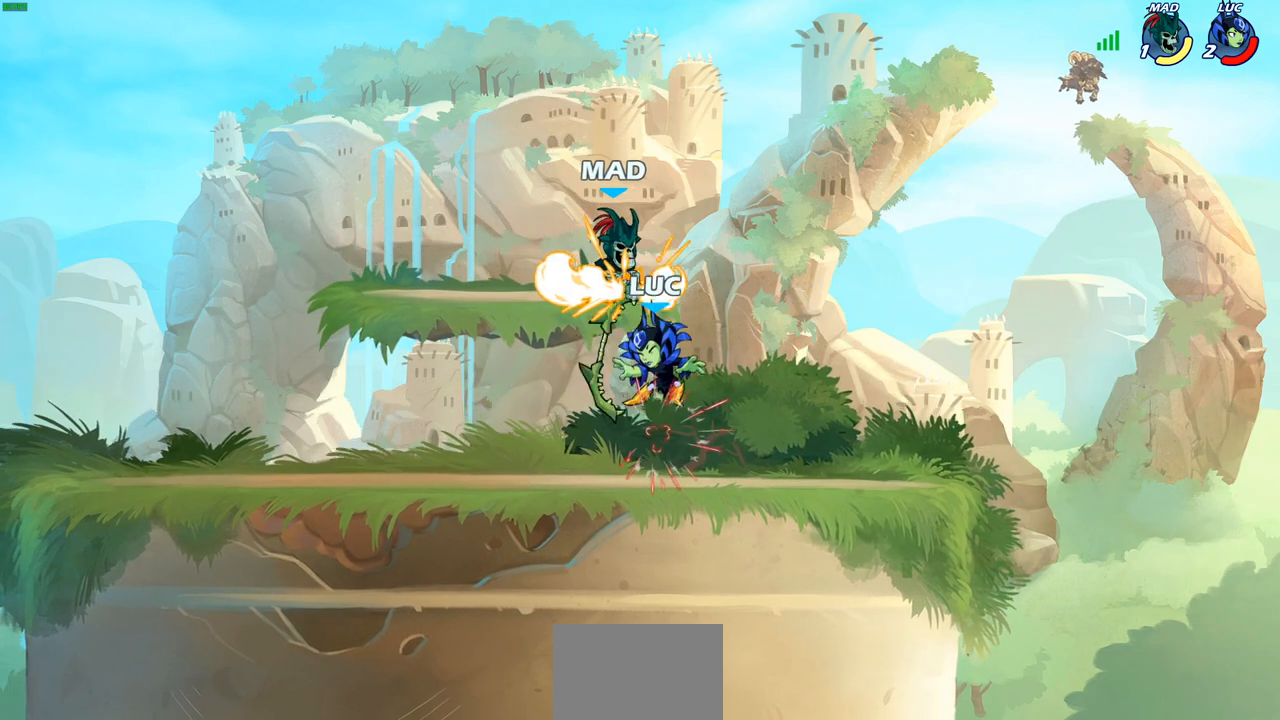
{"buttons": ["SQUARE", "R2"], "left_stick": "down-right", "right_stick": "center", "events": [[83, "left_stick", "center"], [217, "R2", "down"], [367, "left_stick", "down-right"], [433, "SQUARE", "down"]]}
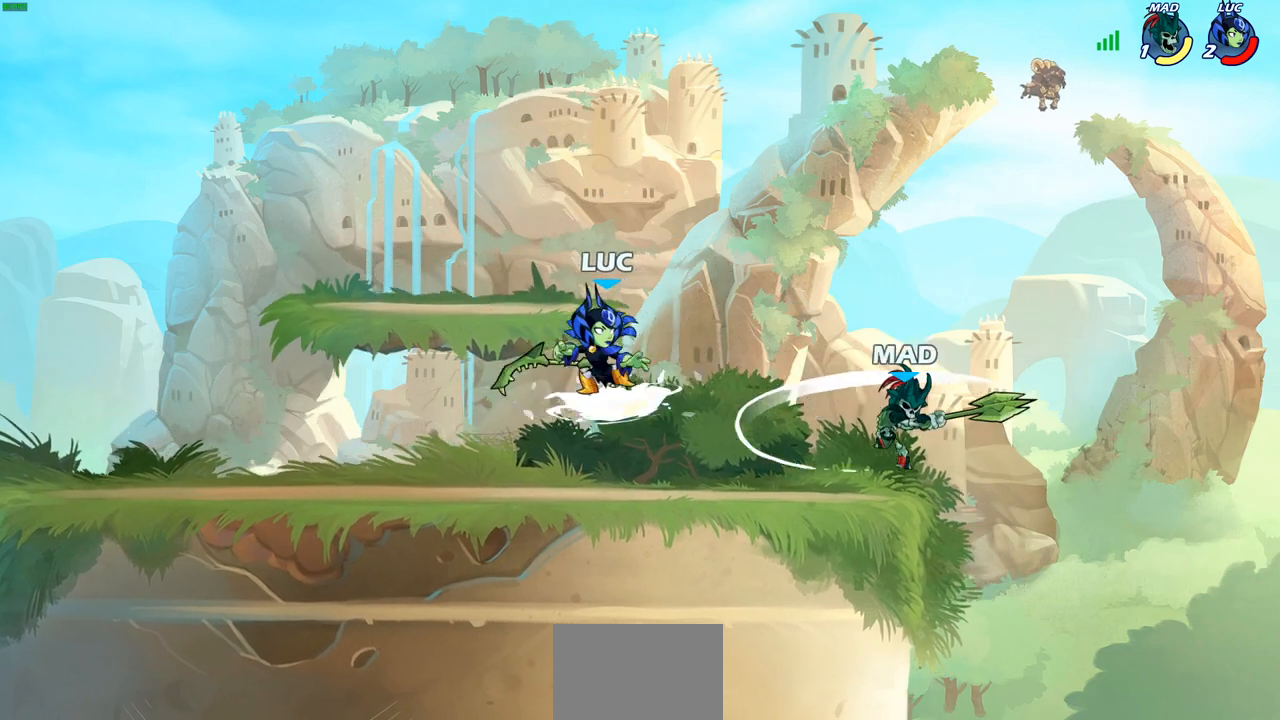
{"buttons": [], "left_stick": "center", "right_stick": "center", "events": [[50, "R2", "up"], [67, "left_stick", "center"], [83, "SQUARE", "up"]]}
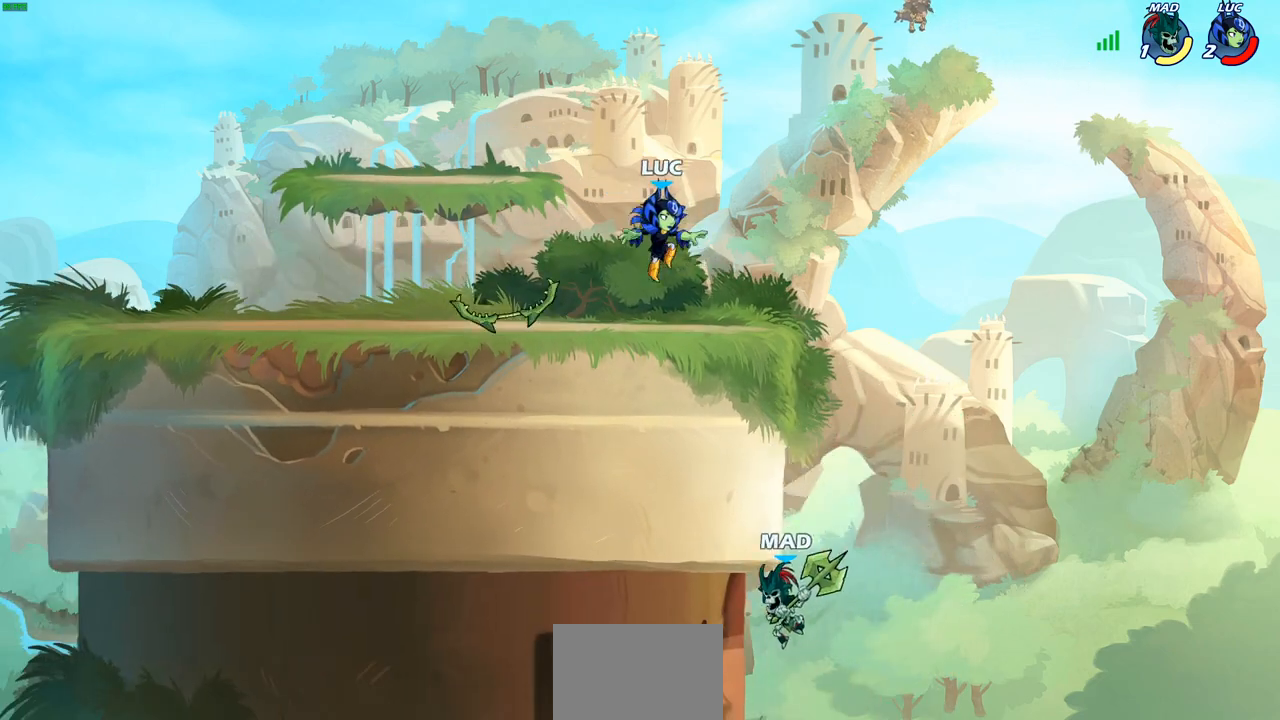
{"buttons": [], "left_stick": "up-left", "right_stick": "center", "events": [[67, "left_stick", "left"], [283, "left_stick", "right"], [400, "left_stick", "up-left"]]}
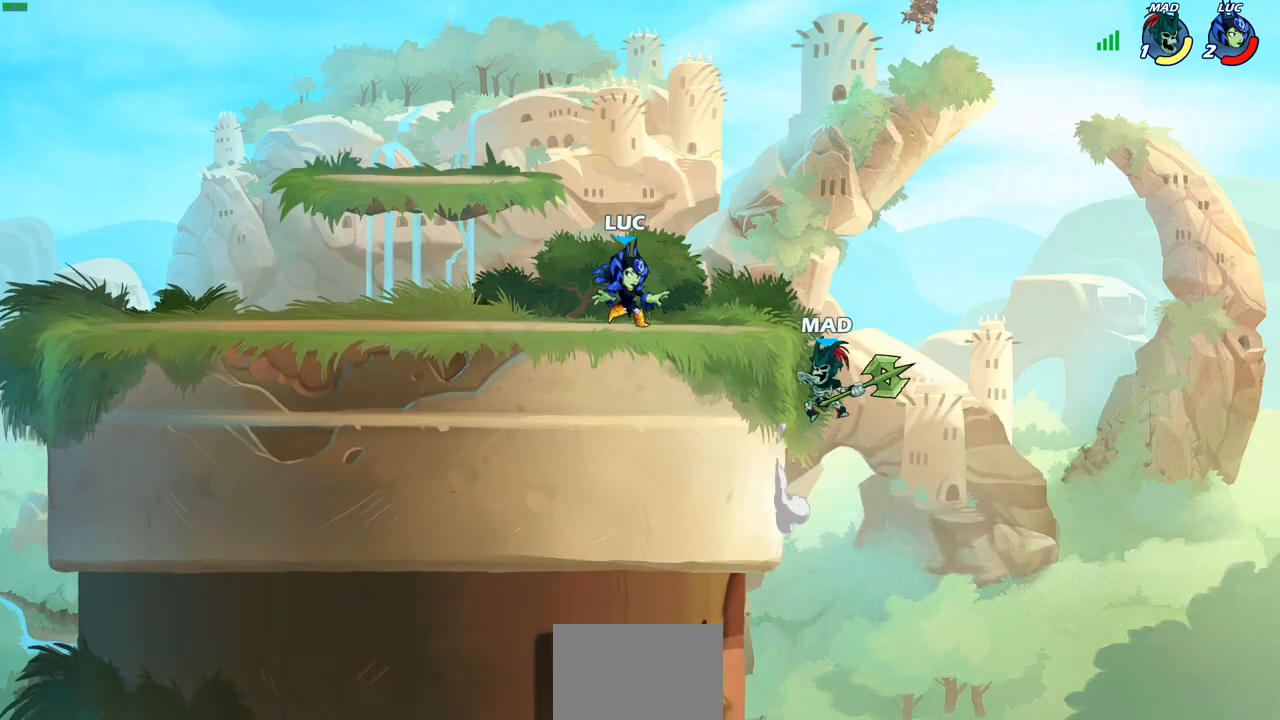
{"buttons": ["CROSS", "SQUARE"], "left_stick": "up-right", "right_stick": "center", "events": [[33, "left_stick", "up-right"], [150, "left_stick", "up-left"], [383, "left_stick", "up-right"], [450, "CROSS", "down"], [483, "SQUARE", "down"]]}
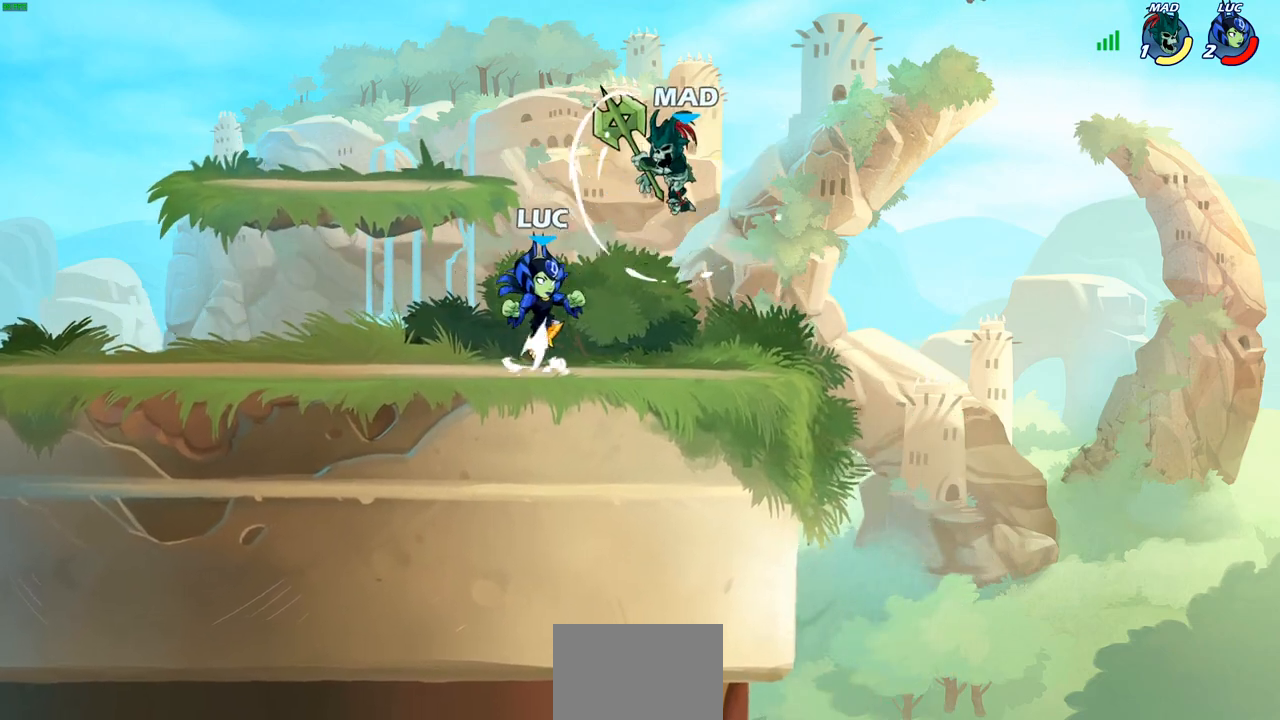
{"buttons": [], "left_stick": "up-left", "right_stick": "center", "events": [[17, "CROSS", "up"], [67, "SQUARE", "up"], [267, "left_stick", "center"], [433, "left_stick", "up-left"]]}
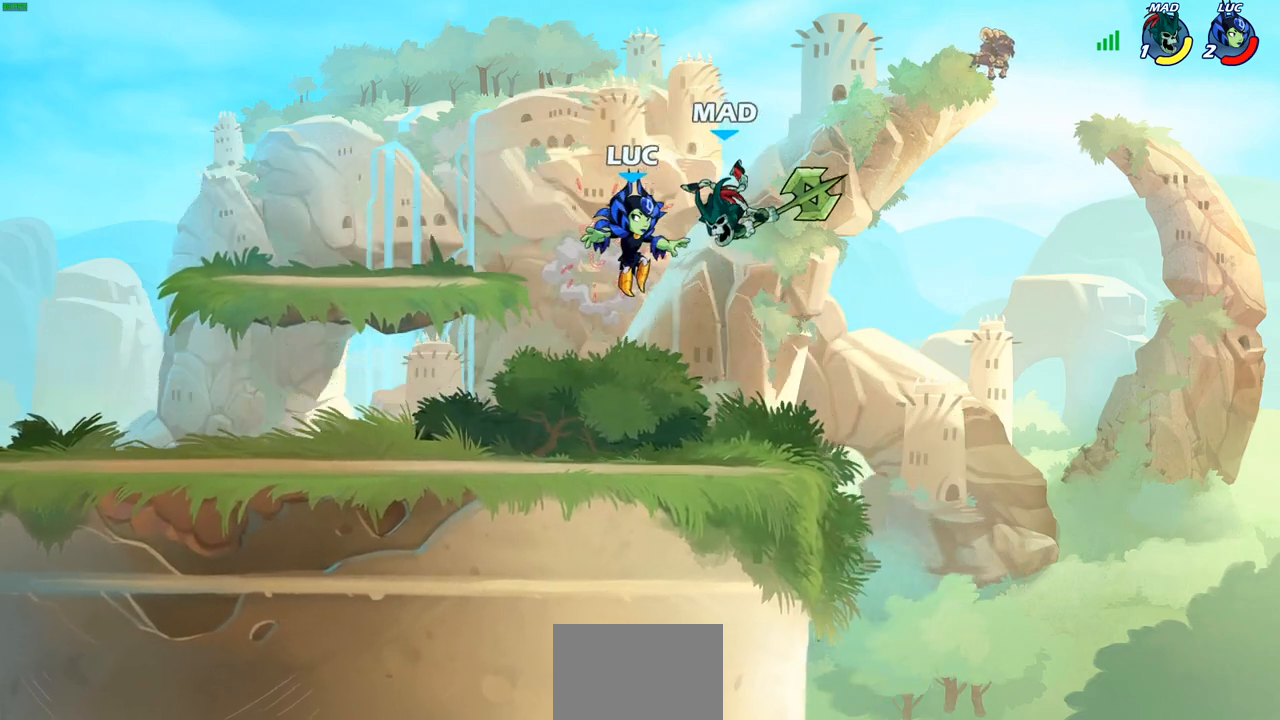
{"buttons": [], "left_stick": "left", "right_stick": "center", "events": [[100, "left_stick", "right"], [250, "CIRCLE", "down"], [333, "left_stick", "up-left"], [350, "CIRCLE", "up"], [400, "left_stick", "left"]]}
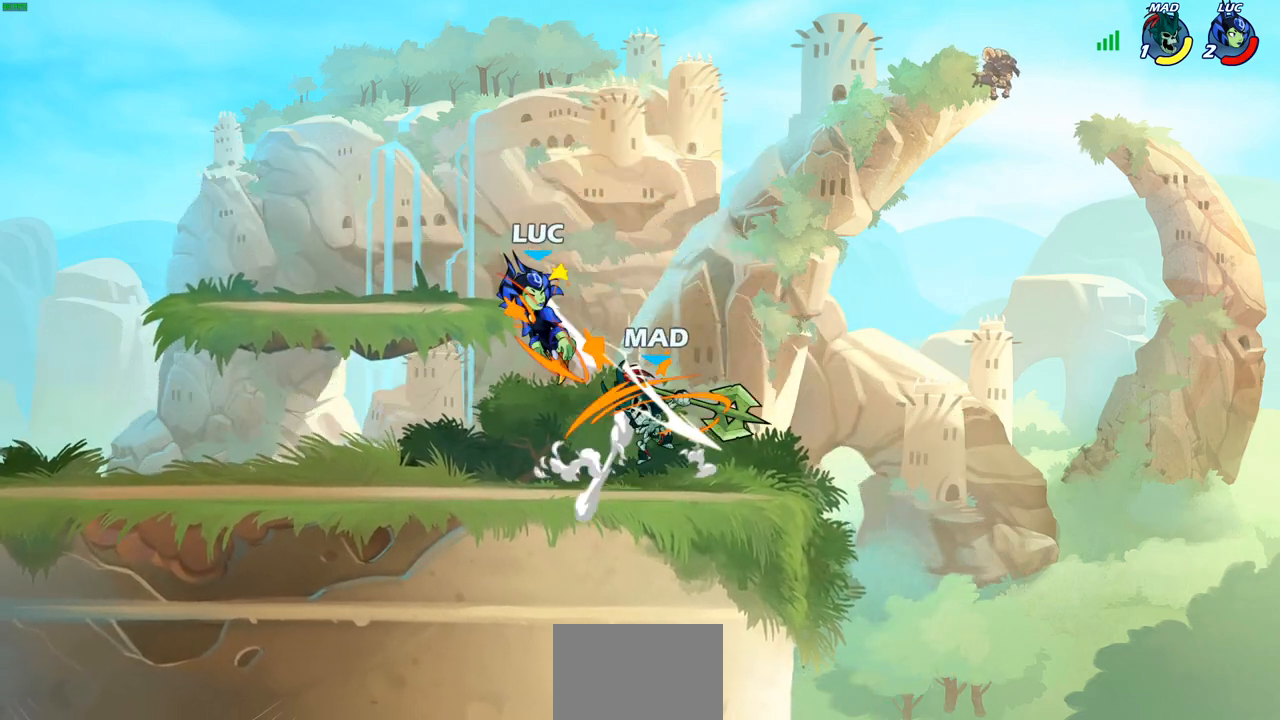
{"buttons": ["R2"], "left_stick": "down-left", "right_stick": "center", "events": [[150, "left_stick", "center"], [283, "left_stick", "down-left"], [367, "R2", "down"]]}
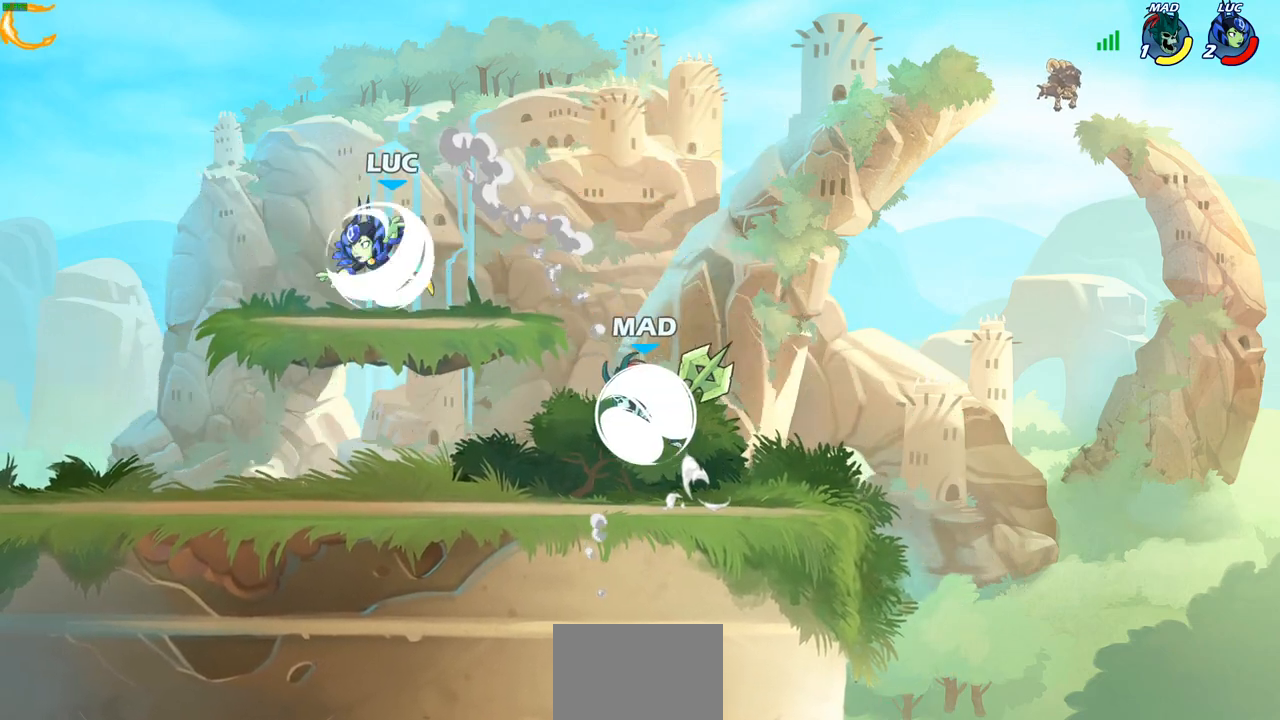
{"buttons": ["CROSS"], "left_stick": "up-left", "right_stick": "center", "events": [[117, "R2", "up"], [217, "left_stick", "down-right"], [317, "left_stick", "up-left"], [500, "CROSS", "down"]]}
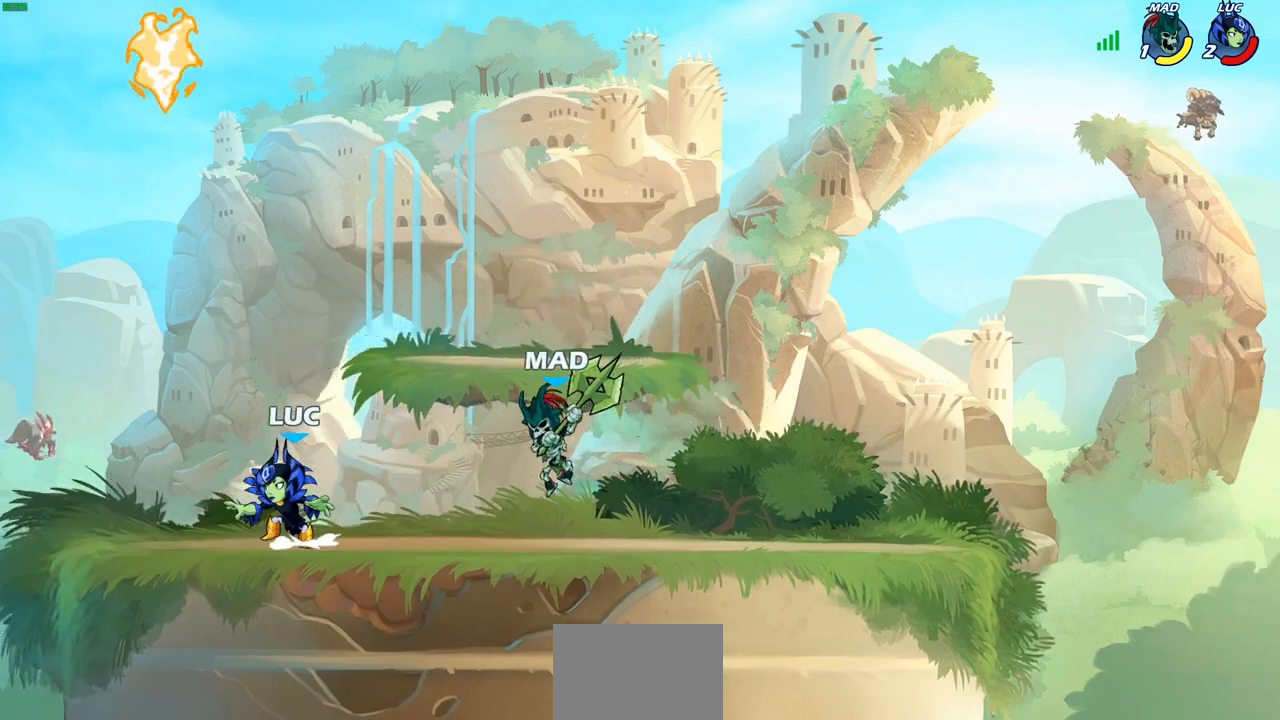
{"buttons": [], "left_stick": "right", "right_stick": "center", "events": [[133, "CROSS", "up"], [167, "left_stick", "up-right"], [200, "CROSS", "down"], [350, "CROSS", "up"], [350, "R1", "down"], [417, "left_stick", "right"], [433, "R1", "up"]]}
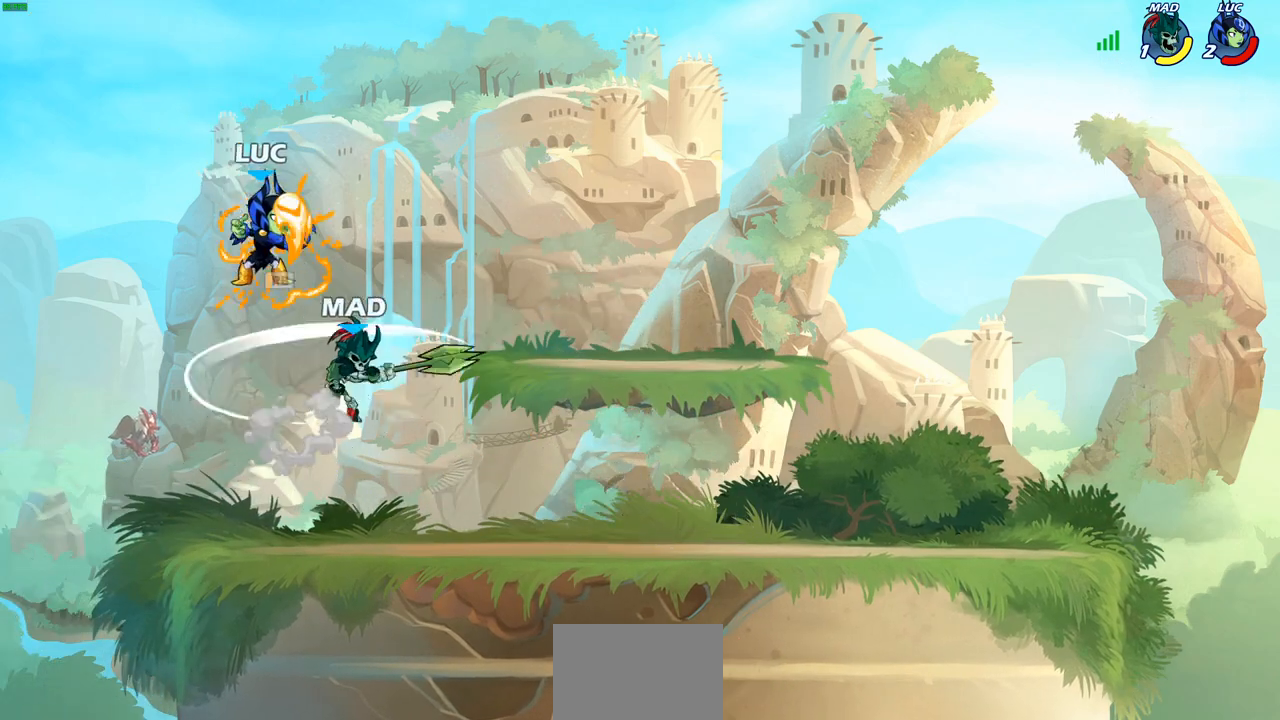
{"buttons": [], "left_stick": "center", "right_stick": "center", "events": [[133, "left_stick", "down-left"], [233, "SQUARE", "down"], [350, "SQUARE", "up"], [483, "left_stick", "center"]]}
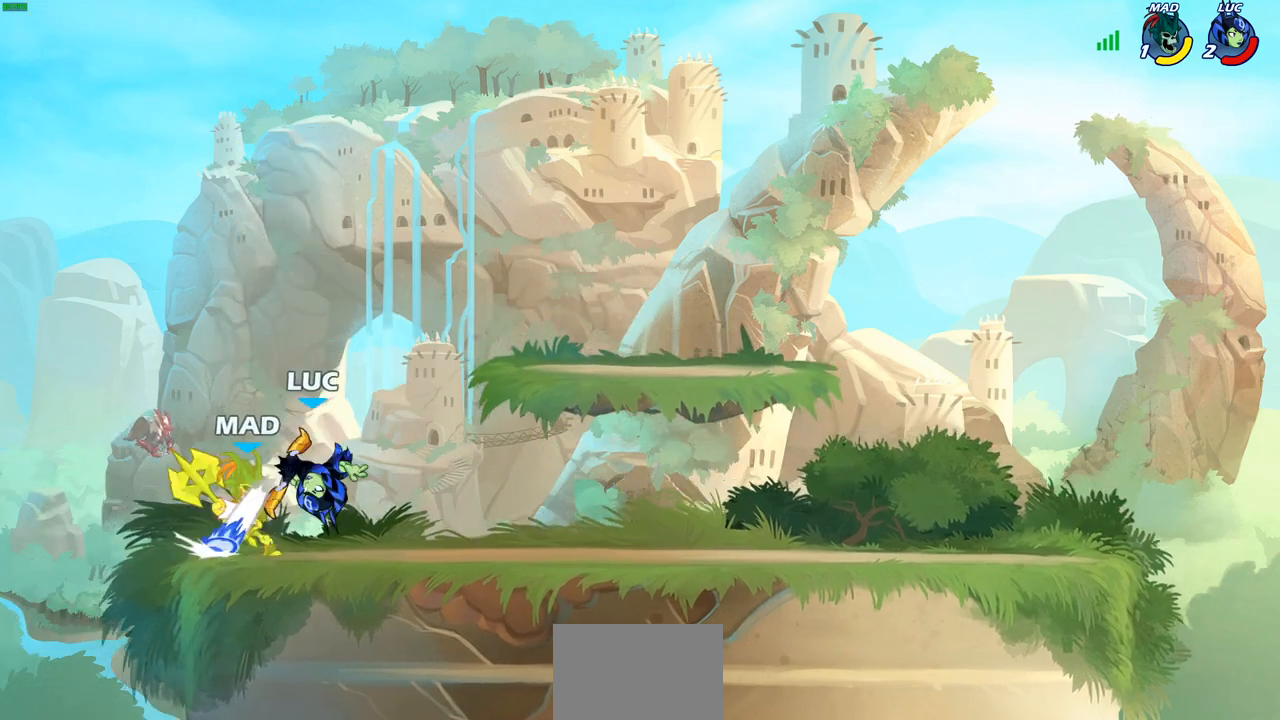
{"buttons": [], "left_stick": "center", "right_stick": "center", "events": []}
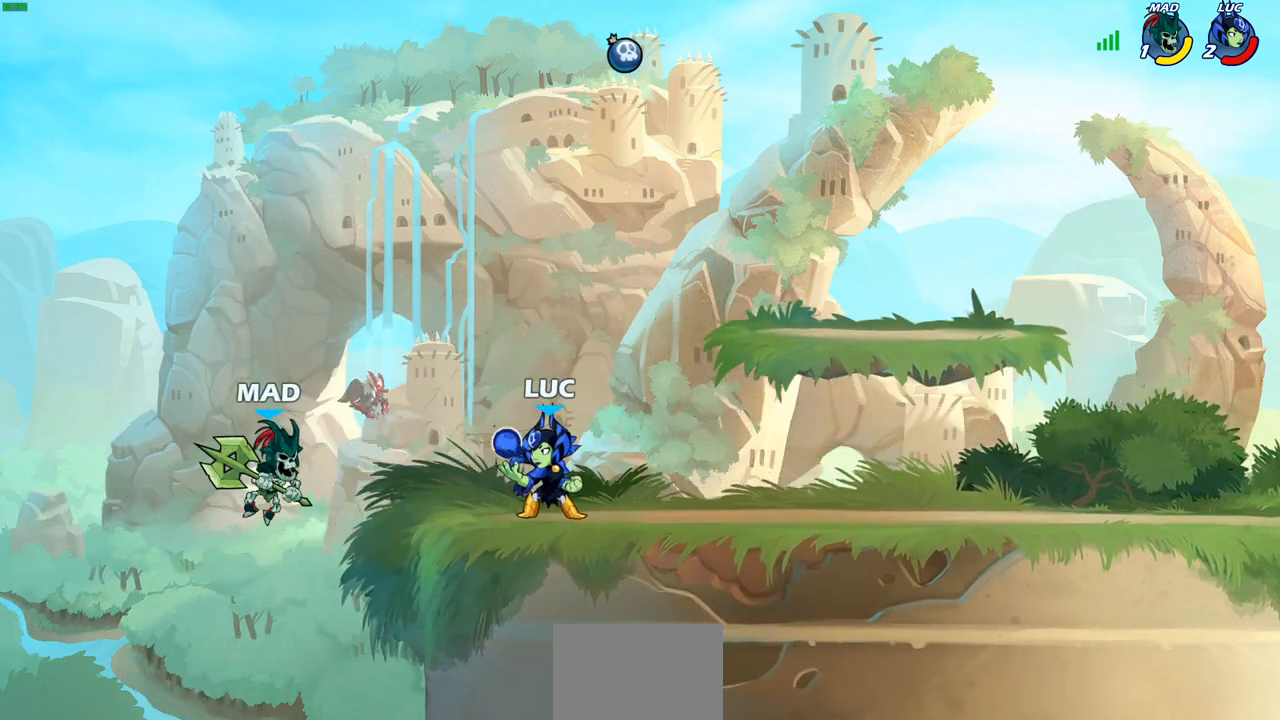
{"buttons": ["CIRCLE"], "left_stick": "center", "right_stick": "center", "events": [[150, "CIRCLE", "down"]]}
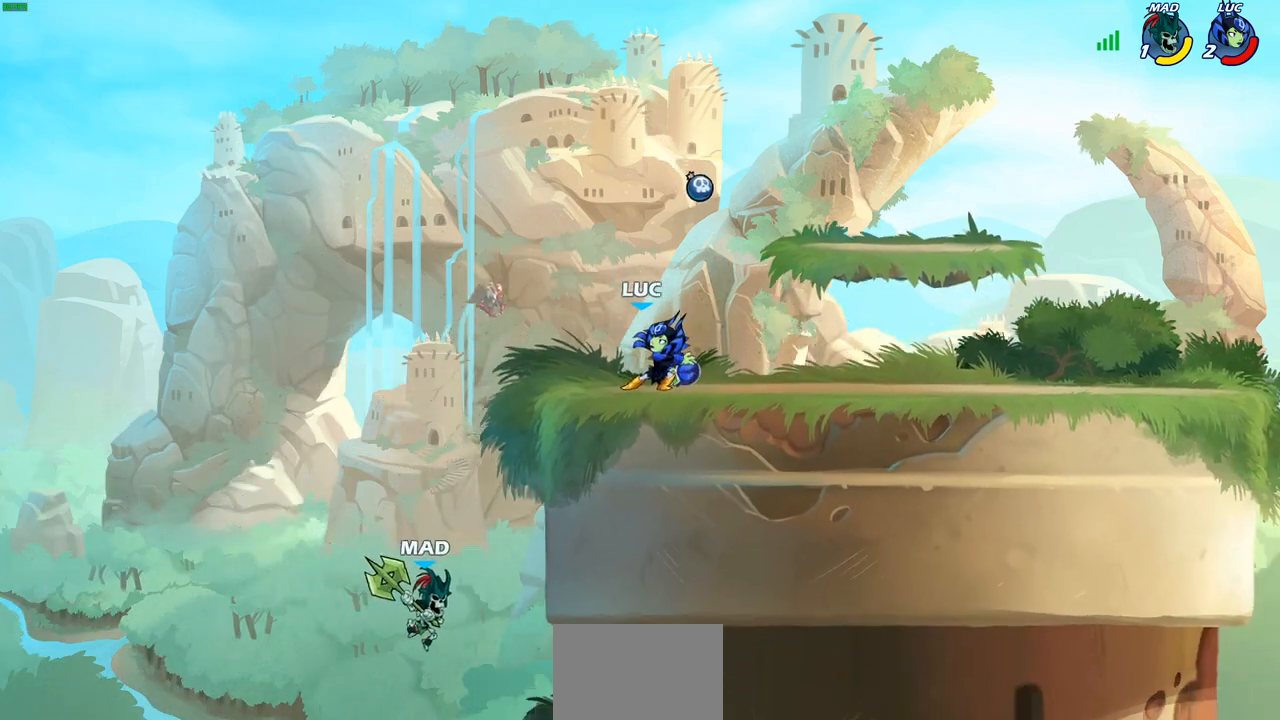
{"buttons": ["CIRCLE"], "left_stick": "center", "right_stick": "center", "events": []}
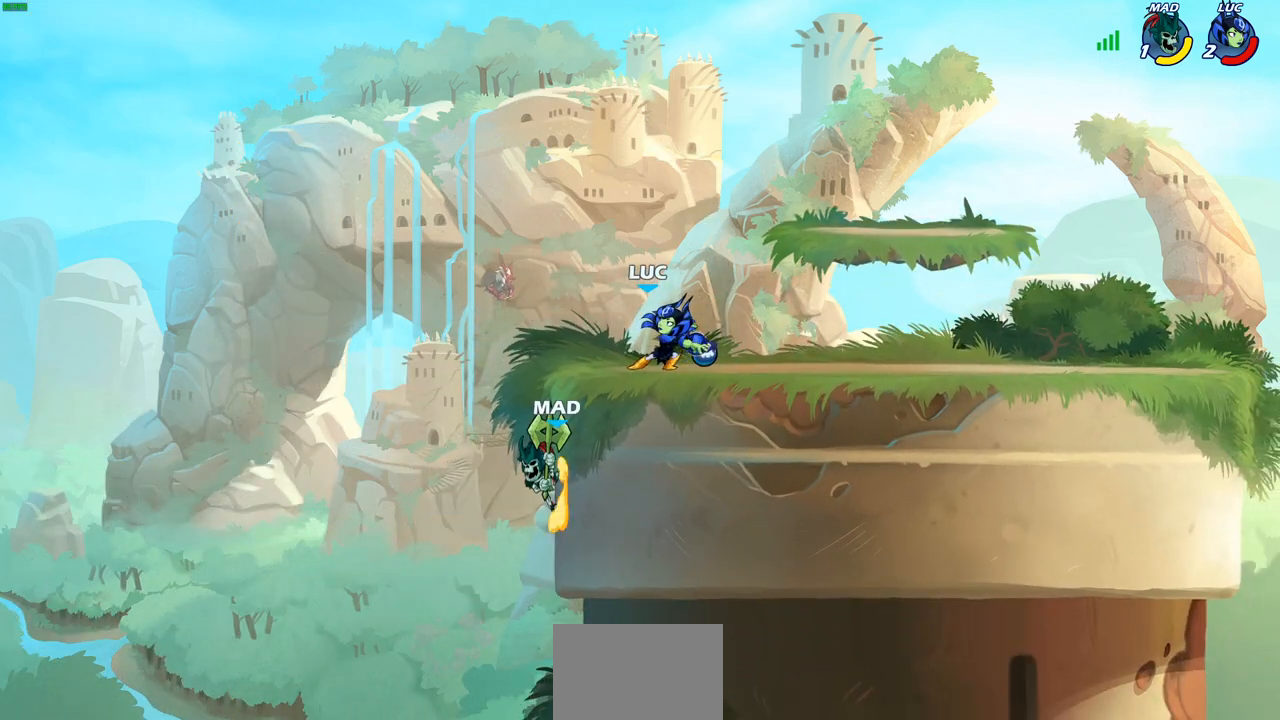
{"buttons": ["CIRCLE"], "left_stick": "center", "right_stick": "center", "events": []}
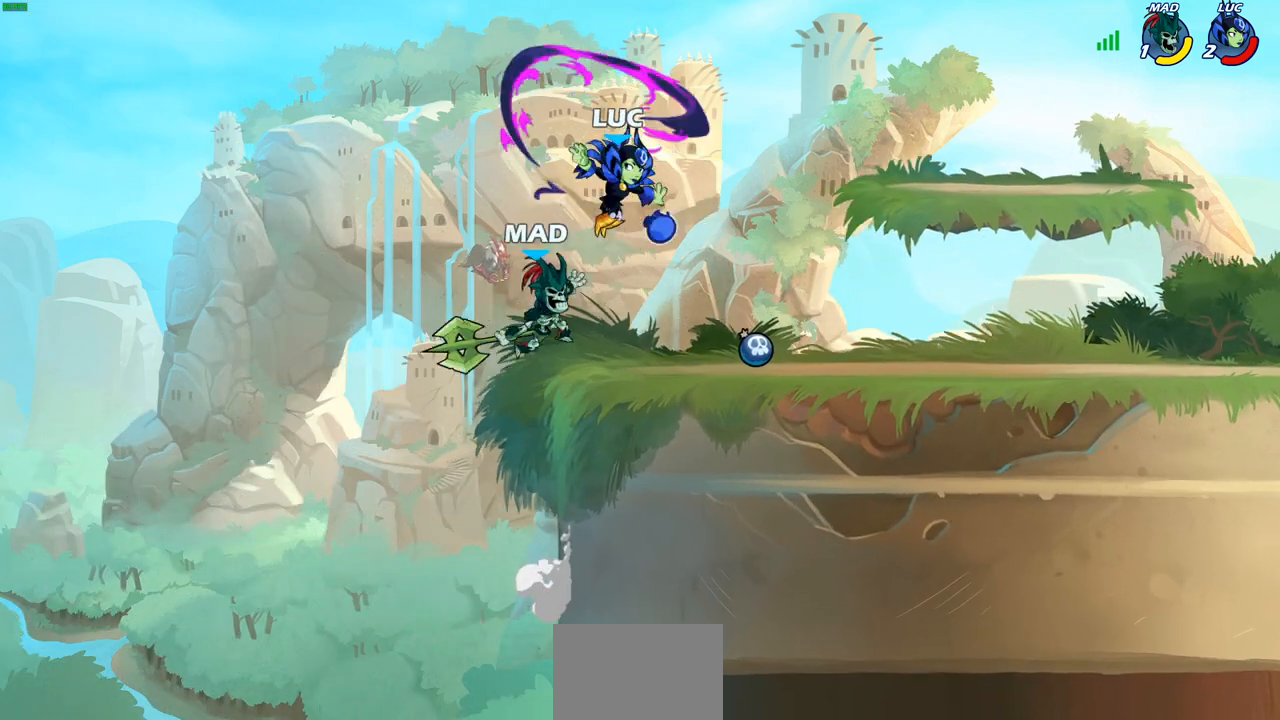
{"buttons": [], "left_stick": "up-left", "right_stick": "center", "events": [[133, "left_stick", "up-left"], [217, "CIRCLE", "up"]]}
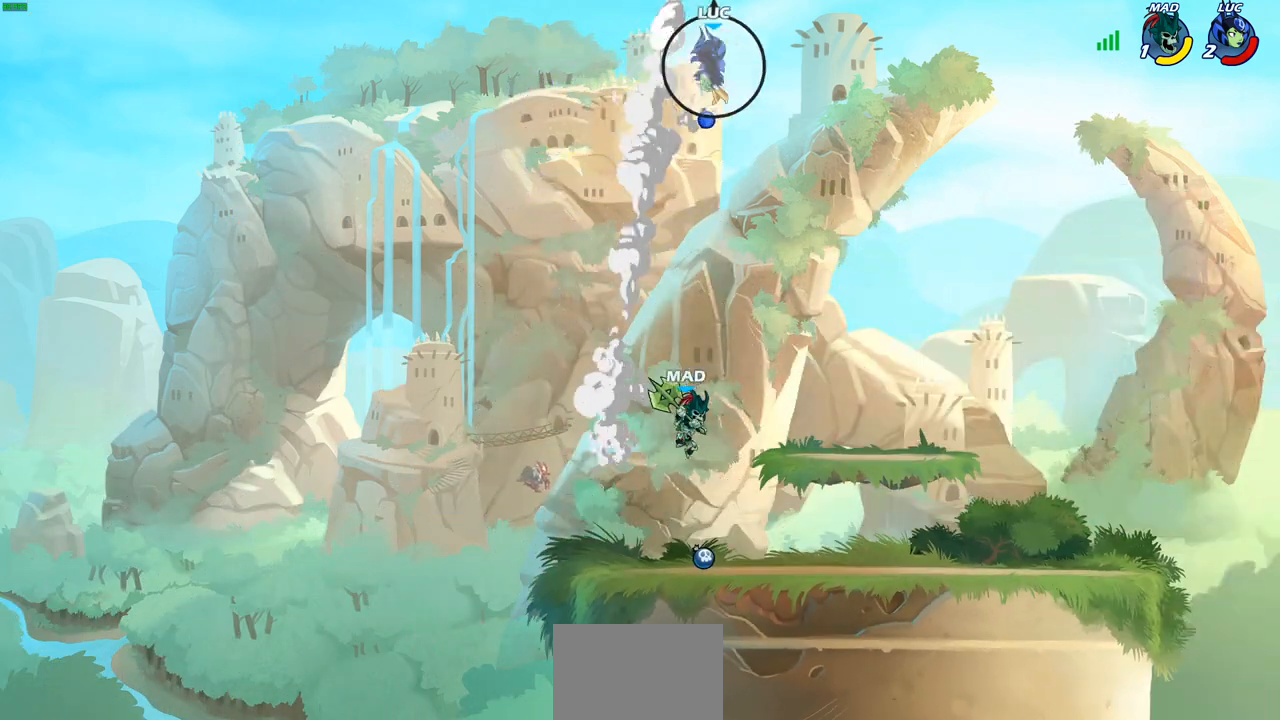
{"buttons": [], "left_stick": "center", "right_stick": "center", "events": [[133, "left_stick", "center"]]}
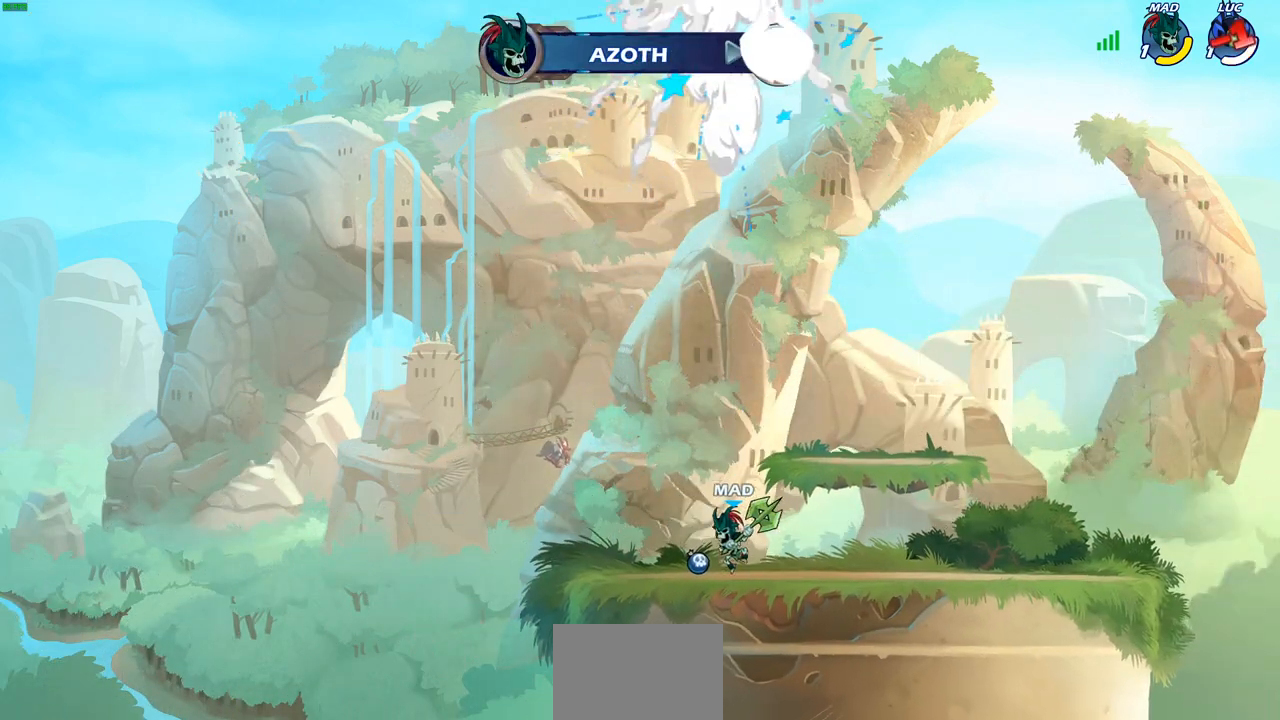
{"buttons": [], "left_stick": "center", "right_stick": "center", "events": []}
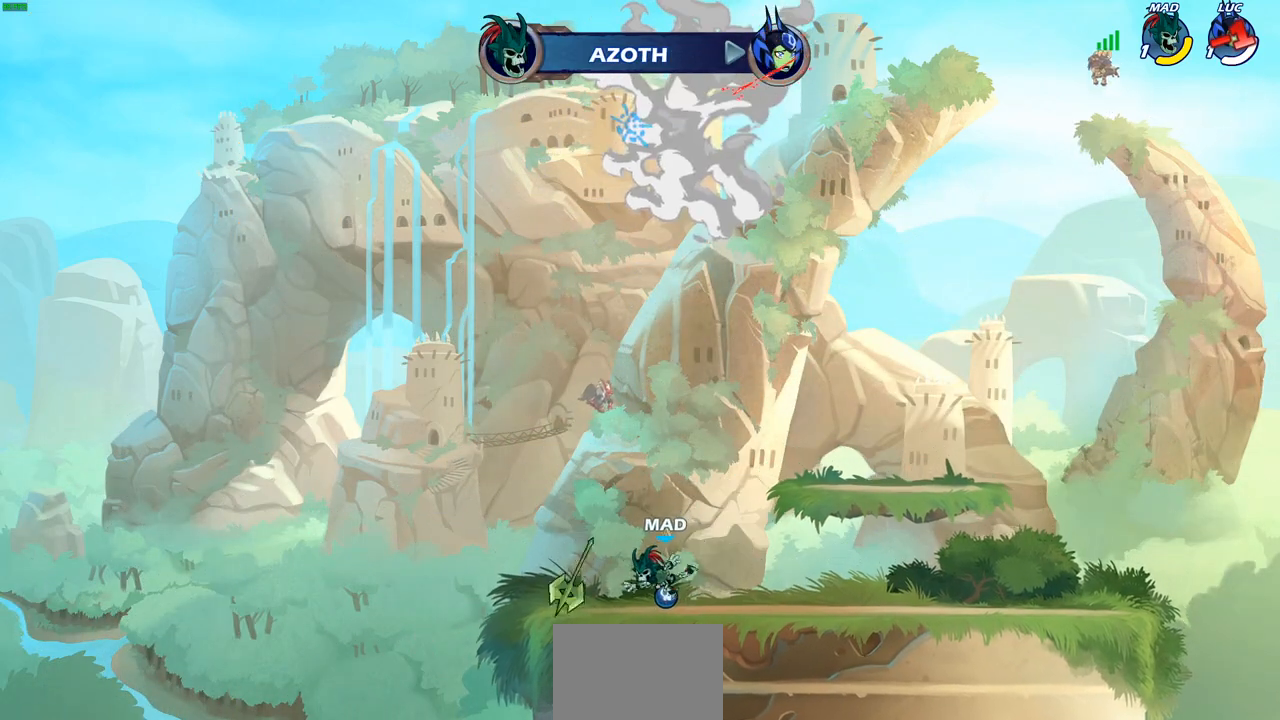
{"buttons": [], "left_stick": "center", "right_stick": "center", "events": []}
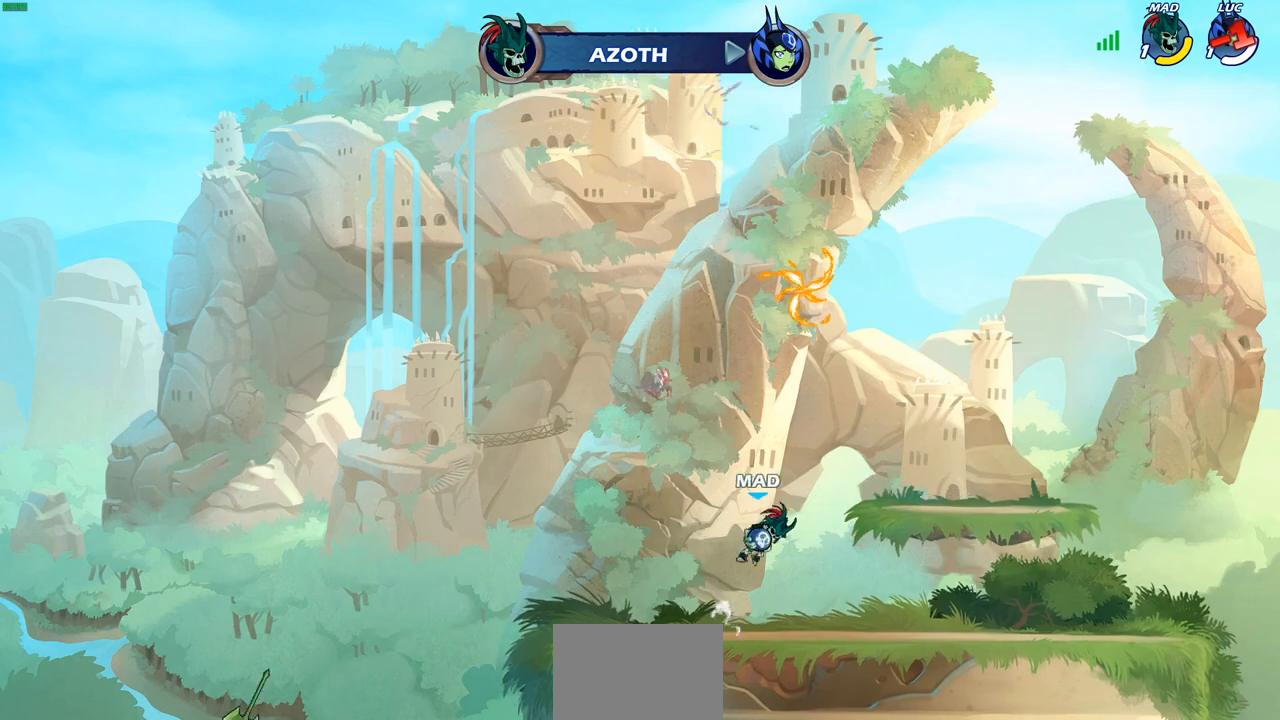
{"buttons": [], "left_stick": "center", "right_stick": "center", "events": []}
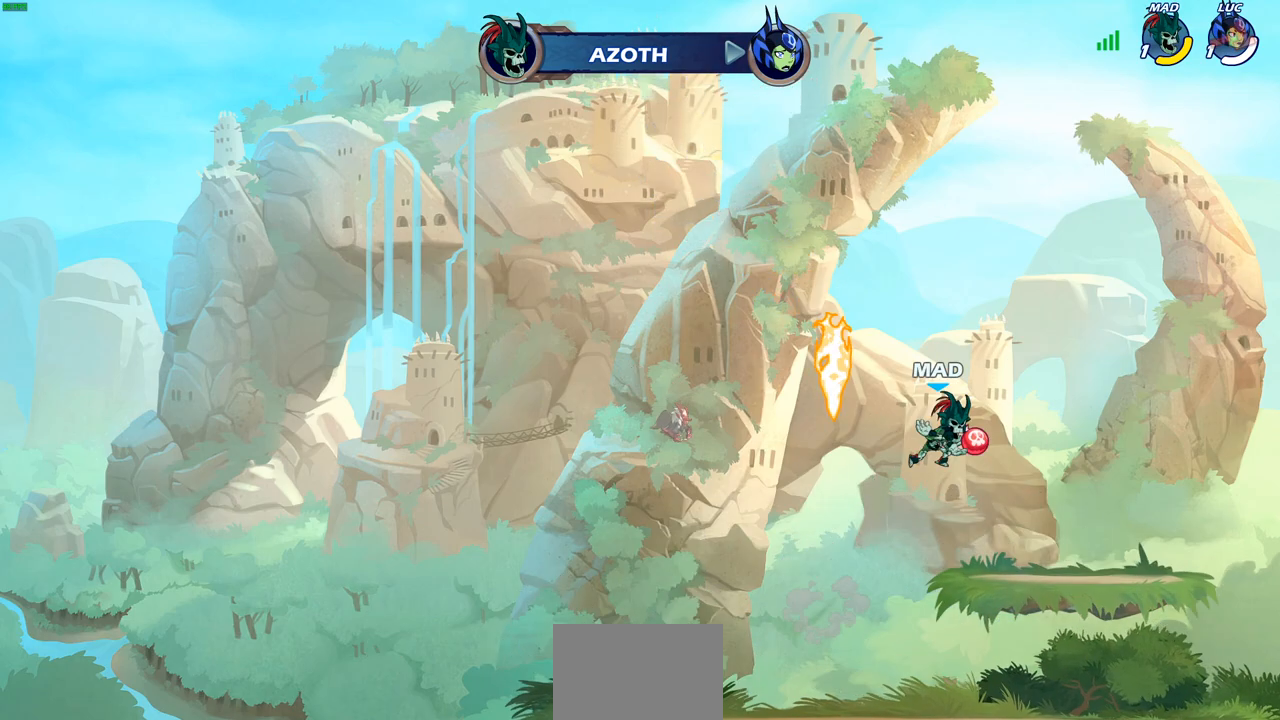
{"buttons": [], "left_stick": "center", "right_stick": "center", "events": []}
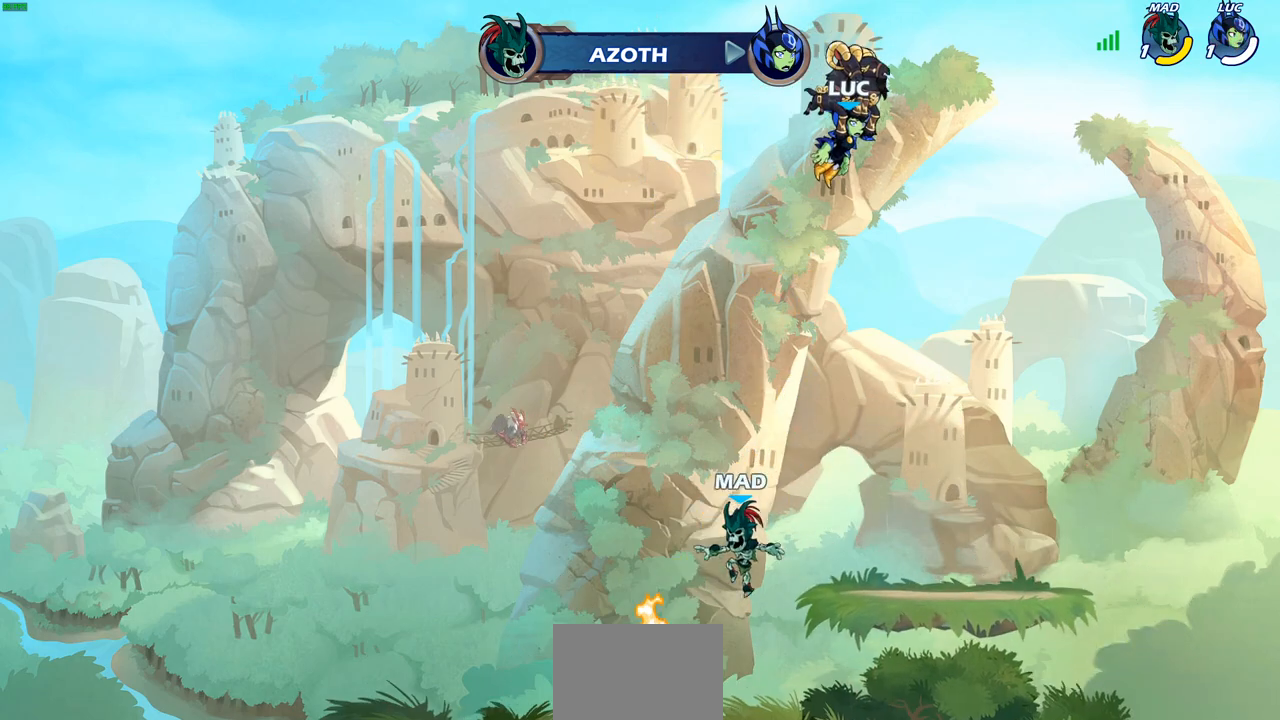
{"buttons": [], "left_stick": "center", "right_stick": "center", "events": []}
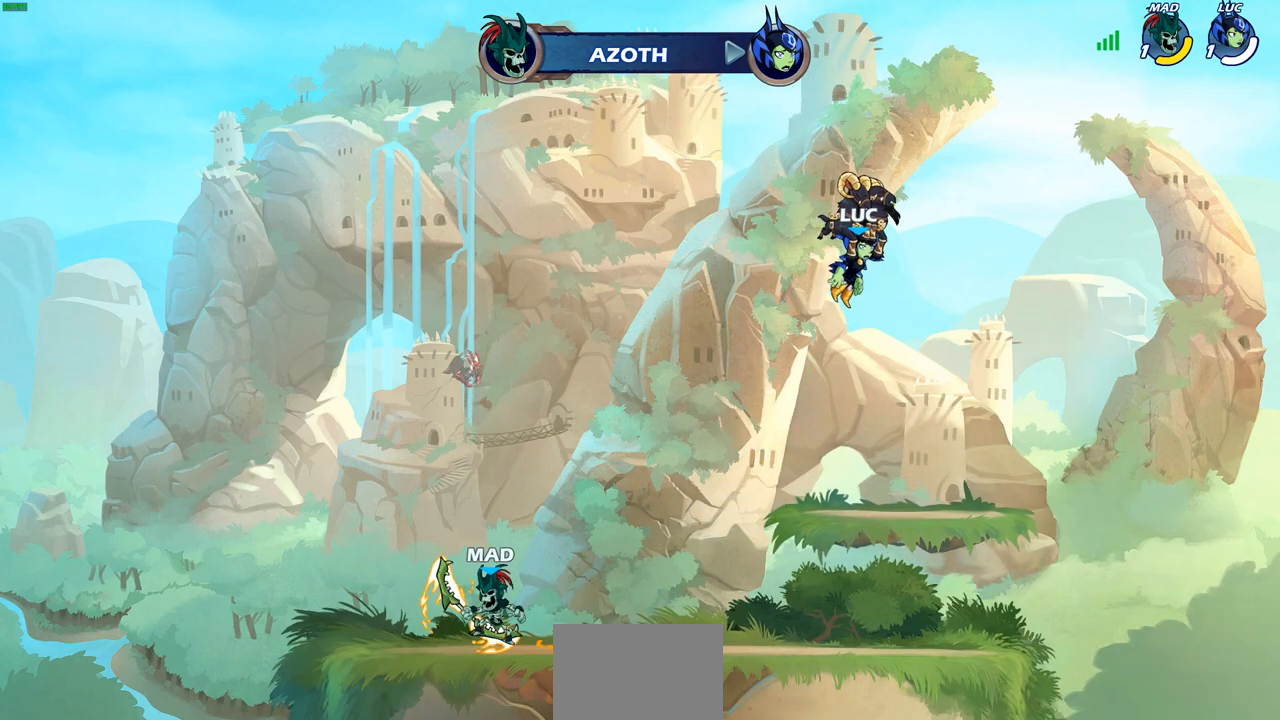
{"buttons": [], "left_stick": "center", "right_stick": "center", "events": []}